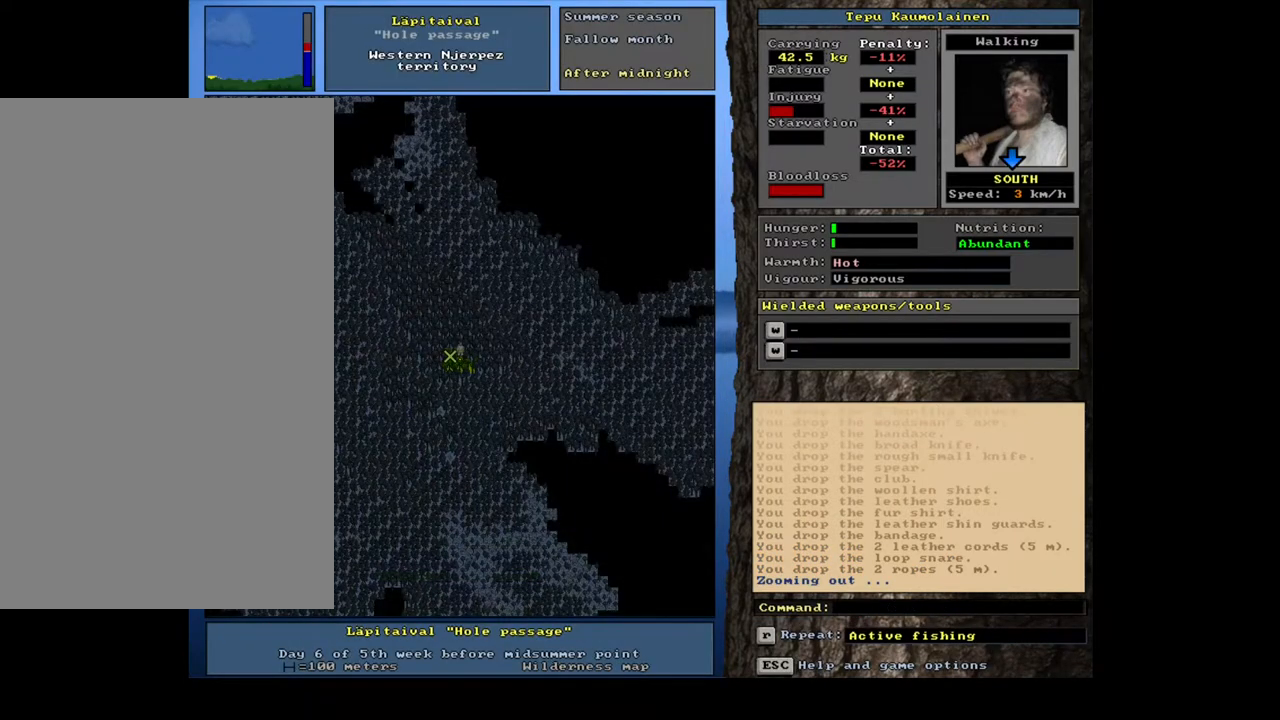
Gameplay with keyboard and mouse; each line is a JSON object with the keys and mouse buttons held at the frame after it. "events" lists presses ("down") and releases ("up") of ".", "/", "0", "1", "2", "3", "4", "5", "6", "7", "8", "9", "a", "alt_l", "alt_r", "b", "backspace", "c", "caps_lock", "ctrl_l", "ctrl_r", "d", "down", "e", "equals", "escape", "f", "f1", "f10", "f11", "f12", "f2", "f3", "f4", "f5", "f6", "f7", "f8", "f9", "g", "h", "i", "j", "k", "l", "left", "m", "minus", "n", "num0", "num1", "num2", "num3", "num4", "num5", "num6", "num7", "num8", "num9", "o", "p", "q", "r", "return", "right", "s", "shift_l", "shift_r", "space", "super", "t", "tab", "tilde", "u", "up", "v", "w", "x", "y", "z", "mouse_left", "mouse_wheel", "mouse_right", "mouse_mb4" and "mouse_mb5" between this image and that frame as [ms after this image, input, new state], when the widget could be followed in between. "mouse_left", "mouse_wheel", "mouse_right", "mouse_mb4", "mouse_mb5" = the "left", "wheel", "right", "mb4", "mb5" buttons of the "mouse" list. No other keys are recorded. "wheel" means that the mouse wheel is clicked or scrolled. Mouse movement is not recorded. Not read: other_keys.
{"keys": ["ctrl_l"], "mouse": [], "events": [[100, "num2", "down"], [217, "num2", "up"], [333, "num1", "down"], [433, "num1", "up"]]}
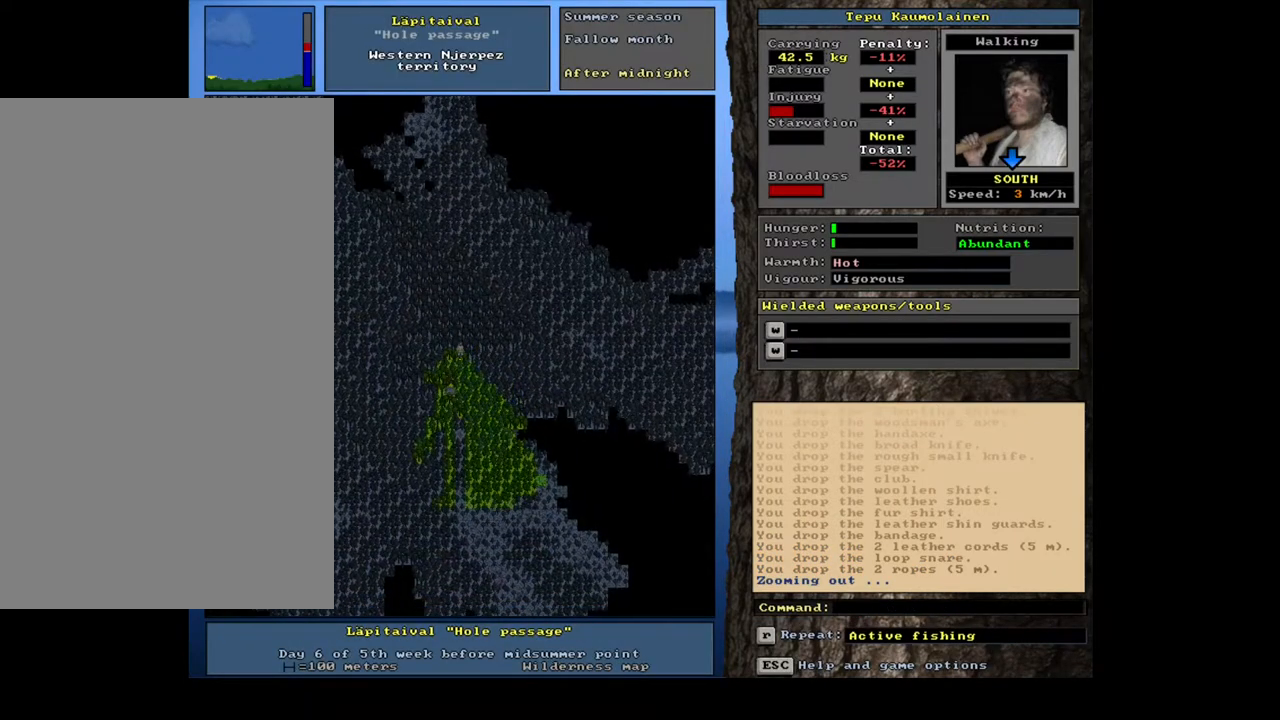
{"keys": ["ctrl_l", "num2"], "mouse": [], "events": [[250, "num1", "down"], [350, "num2", "down"], [367, "num1", "up"]]}
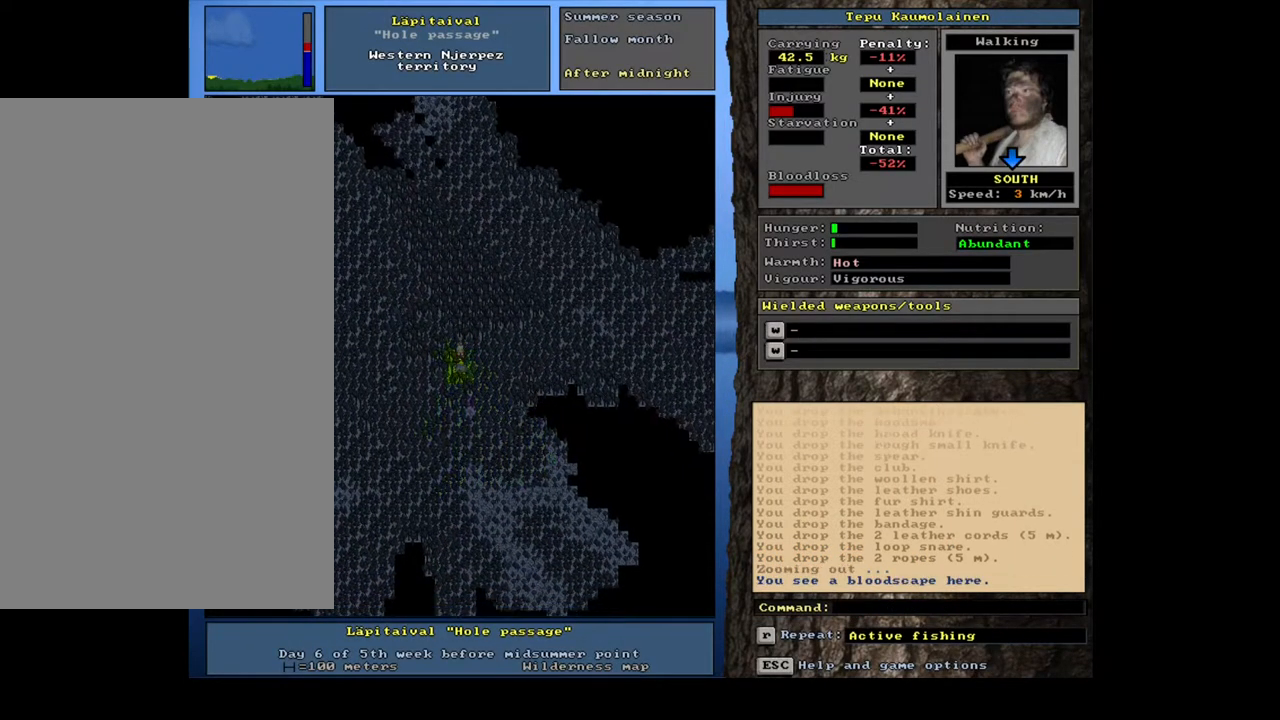
{"keys": [], "mouse": [], "events": [[17, "num2", "up"], [317, "ctrl_l", "up"]]}
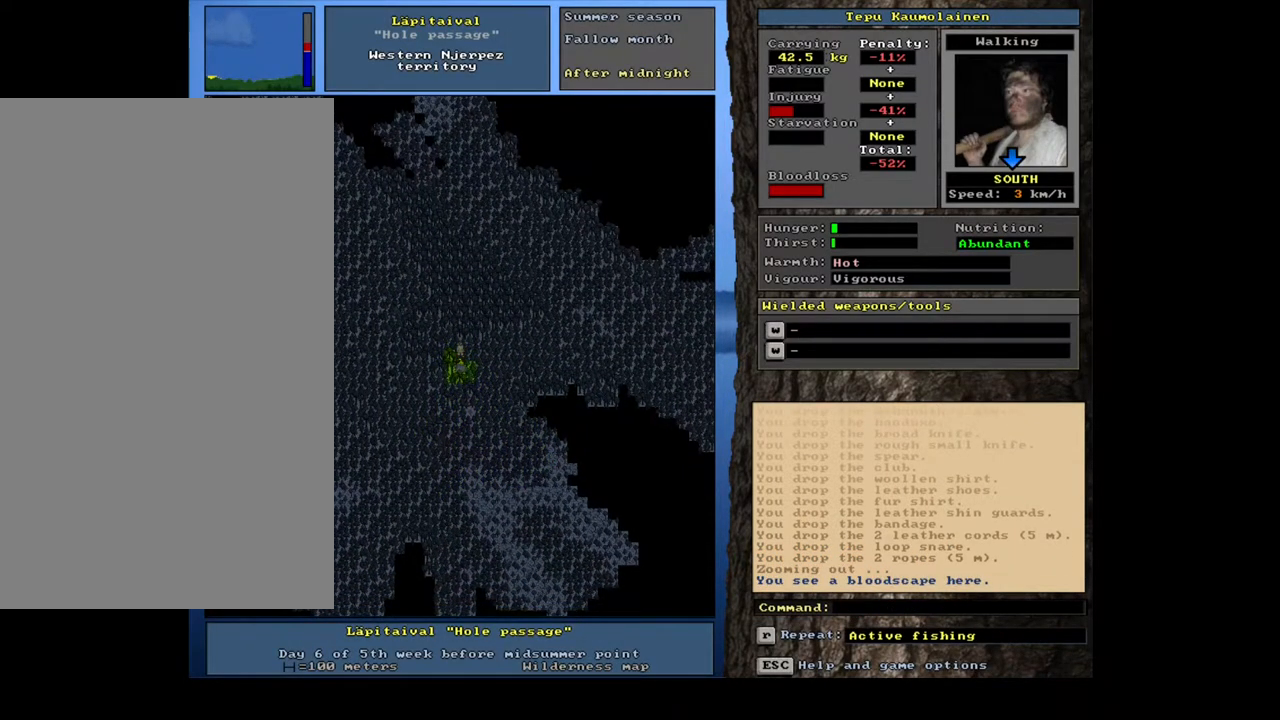
{"keys": ["ctrl_l", "num2"], "mouse": [], "events": [[133, "ctrl_l", "down"], [383, "num2", "down"]]}
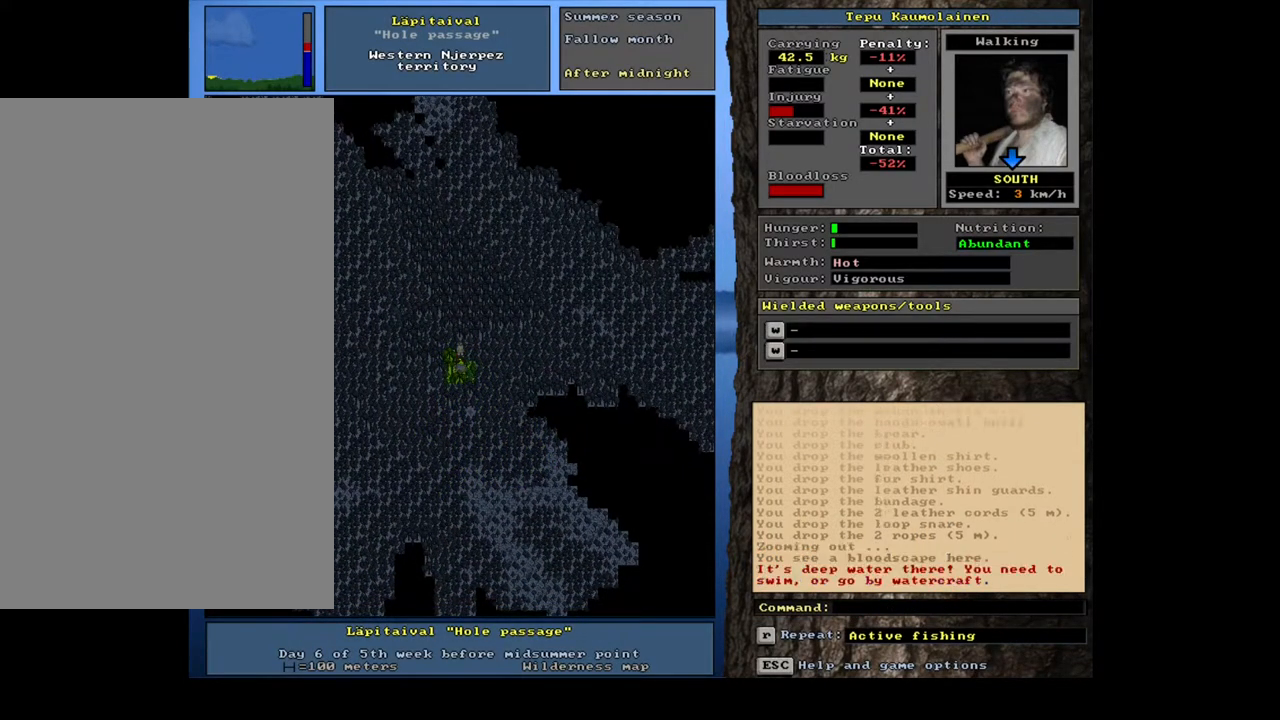
{"keys": [], "mouse": [], "events": [[17, "num2", "up"], [33, "ctrl_l", "up"]]}
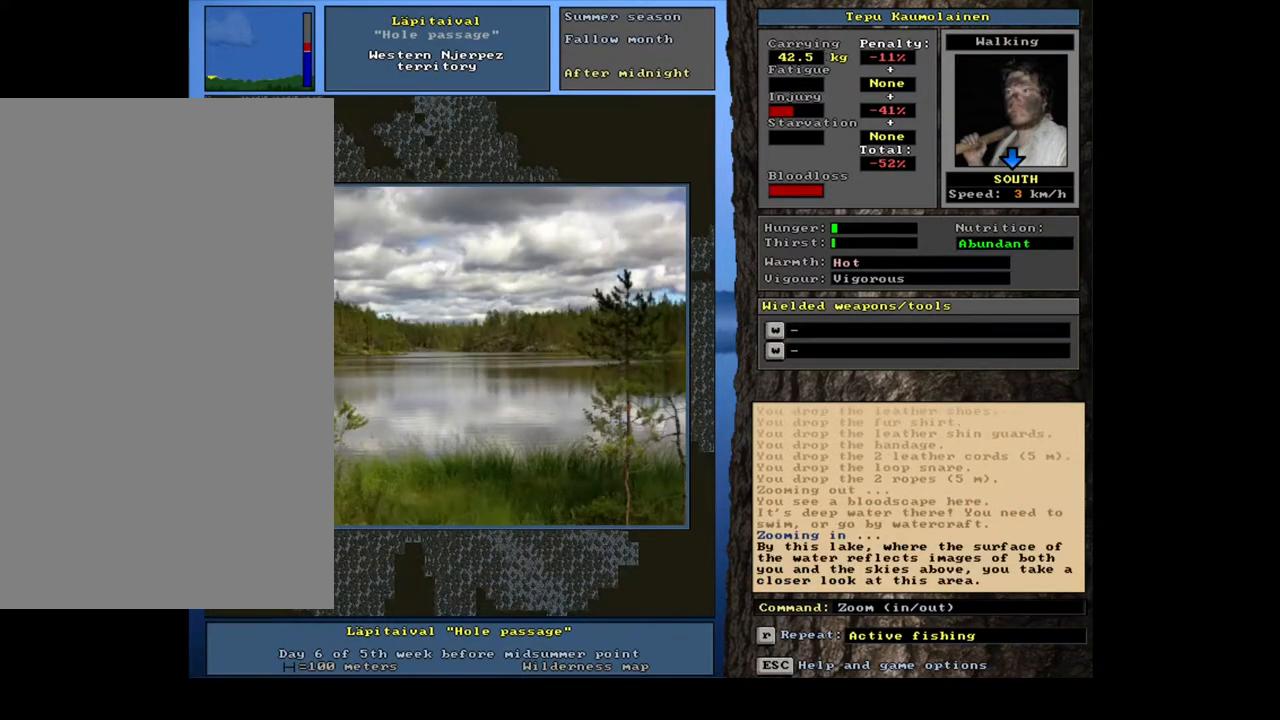
{"keys": [], "mouse": [], "events": []}
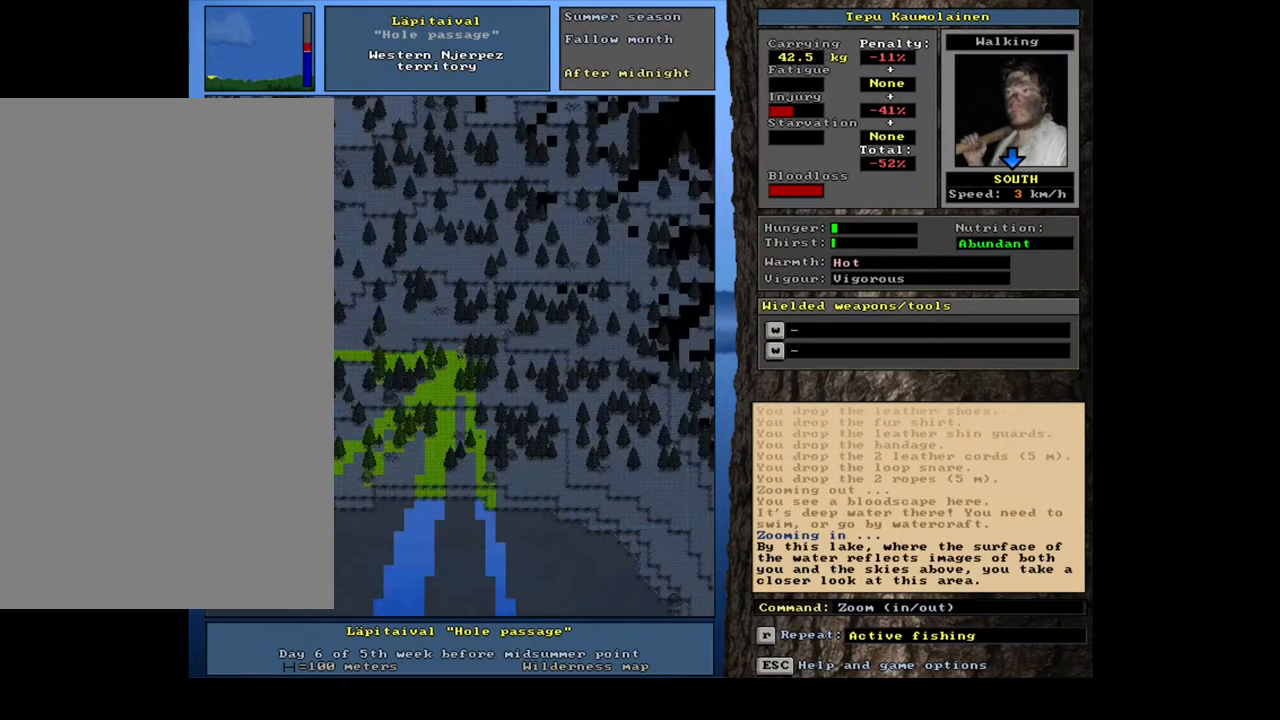
{"keys": ["ctrl_l", "num2"], "mouse": [], "events": [[467, "ctrl_l", "down"], [483, "num2", "down"]]}
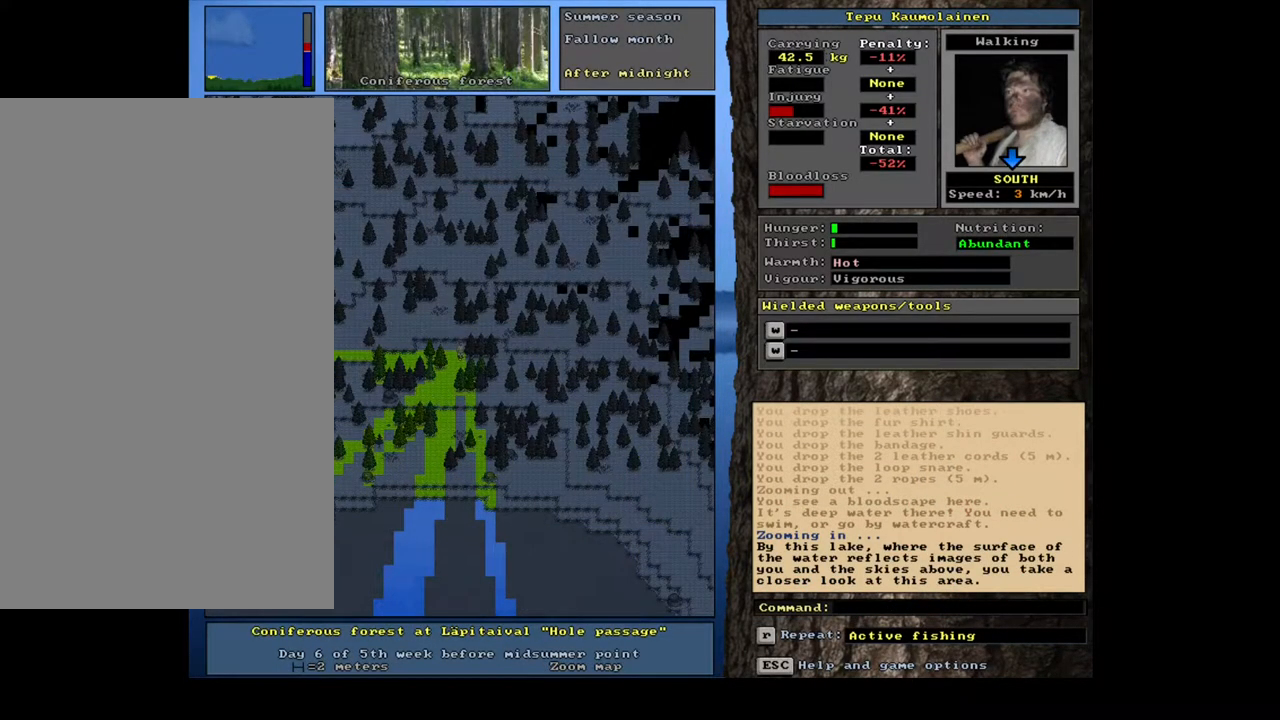
{"keys": ["ctrl_l"], "mouse": [], "events": [[67, "num1", "down"], [100, "num2", "up"], [200, "num2", "down"], [217, "num1", "up"], [333, "num2", "up"]]}
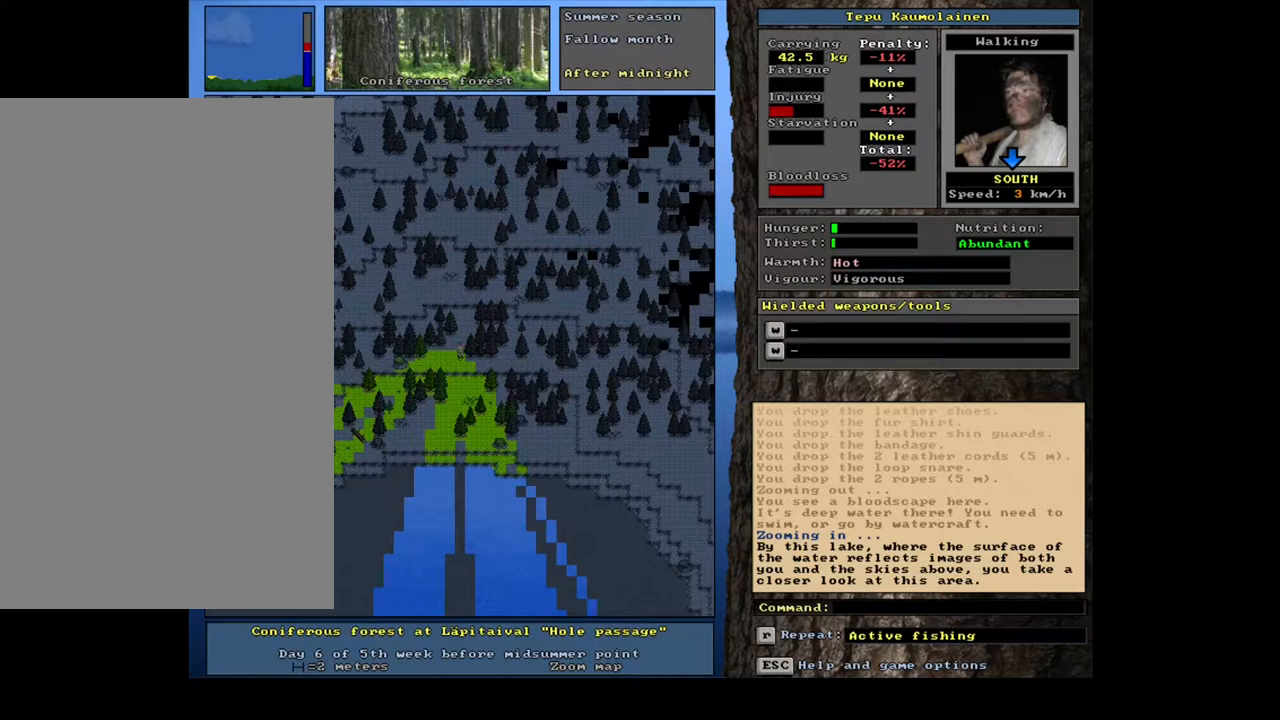
{"keys": ["ctrl_l", "num1"], "mouse": [], "events": [[50, "num2", "down"], [167, "num2", "up"], [383, "num1", "down"]]}
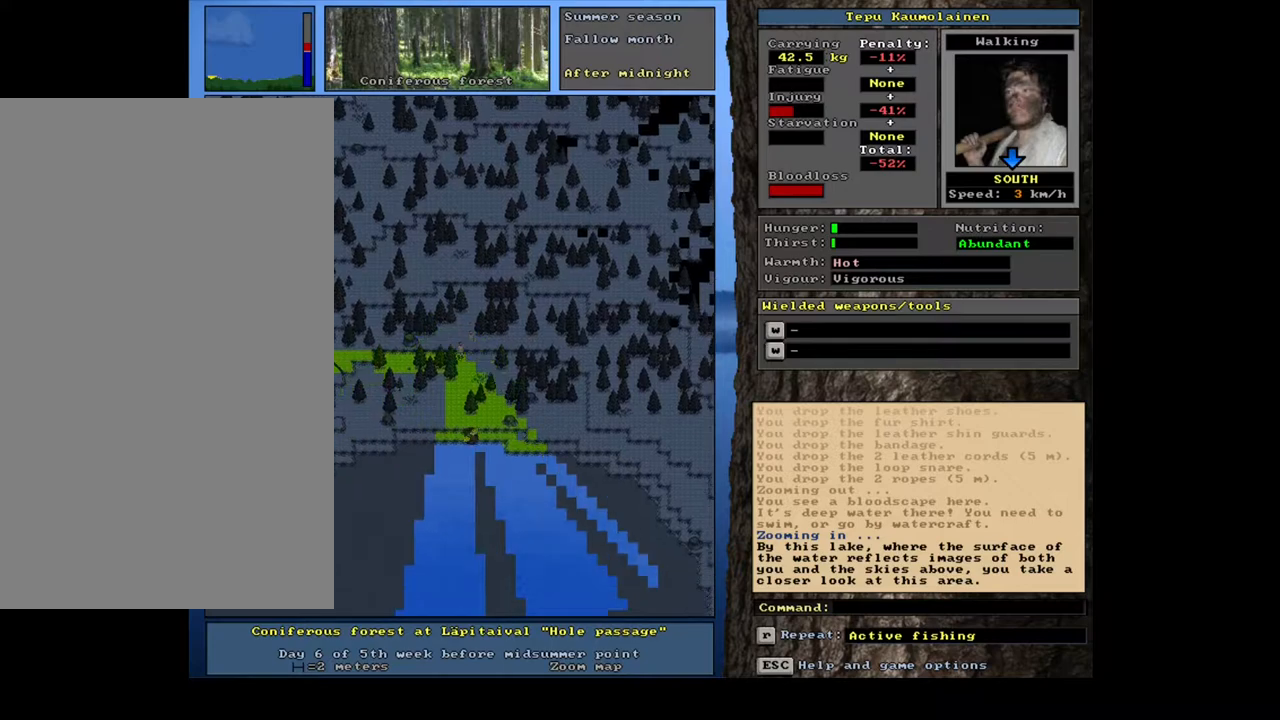
{"keys": ["ctrl_l", "num2"], "mouse": [], "events": [[33, "num1", "up"], [267, "num1", "down"], [417, "num1", "up"], [450, "num2", "down"]]}
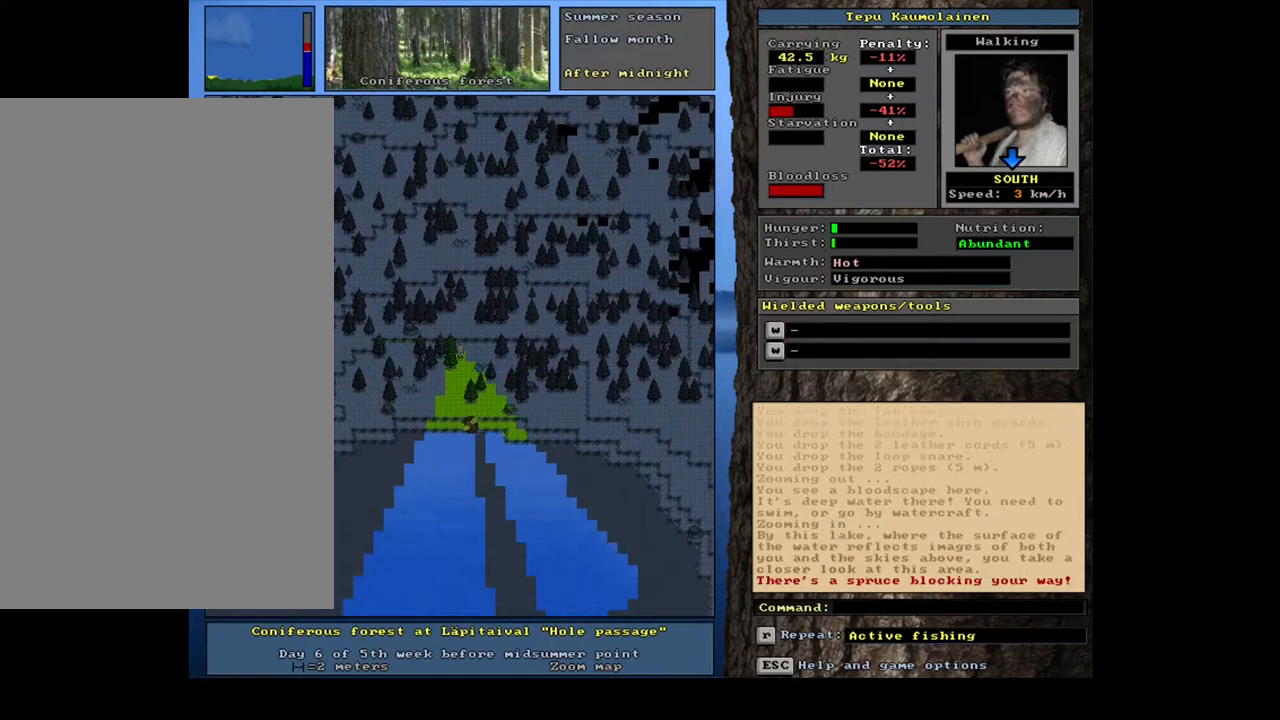
{"keys": ["ctrl_l", "num3"], "mouse": [], "events": [[83, "num2", "up"], [483, "num3", "down"]]}
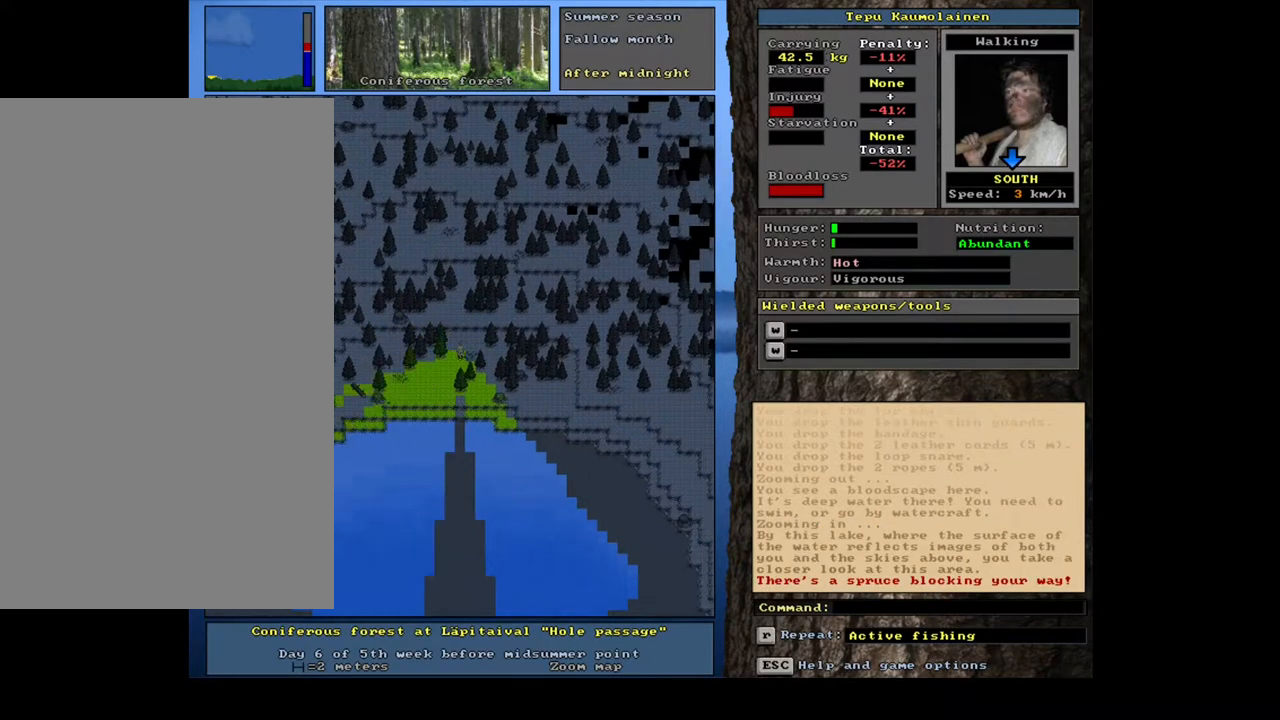
{"keys": ["ctrl_l"], "mouse": [], "events": [[133, "num3", "up"], [267, "num3", "down"], [317, "num3", "up"], [350, "num2", "down"], [500, "num2", "up"]]}
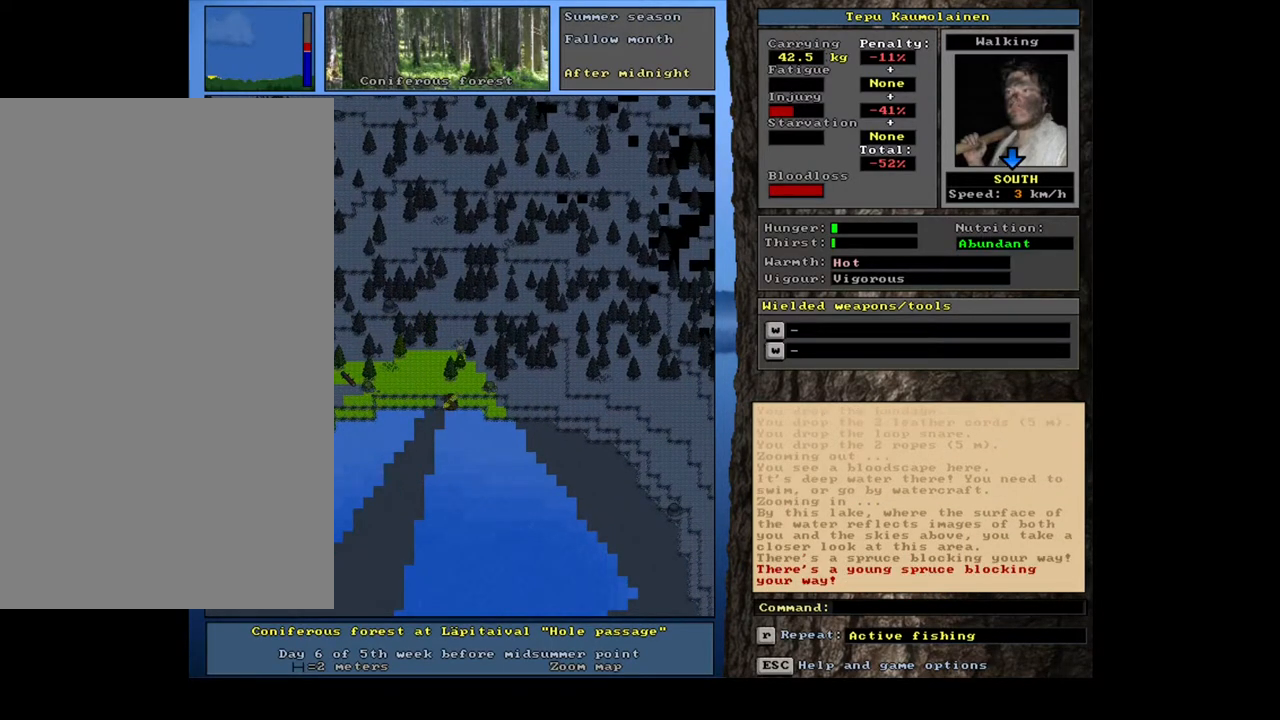
{"keys": ["ctrl_l"], "mouse": [], "events": [[117, "num2", "down"], [250, "num2", "up"], [317, "num1", "down"], [417, "num1", "up"]]}
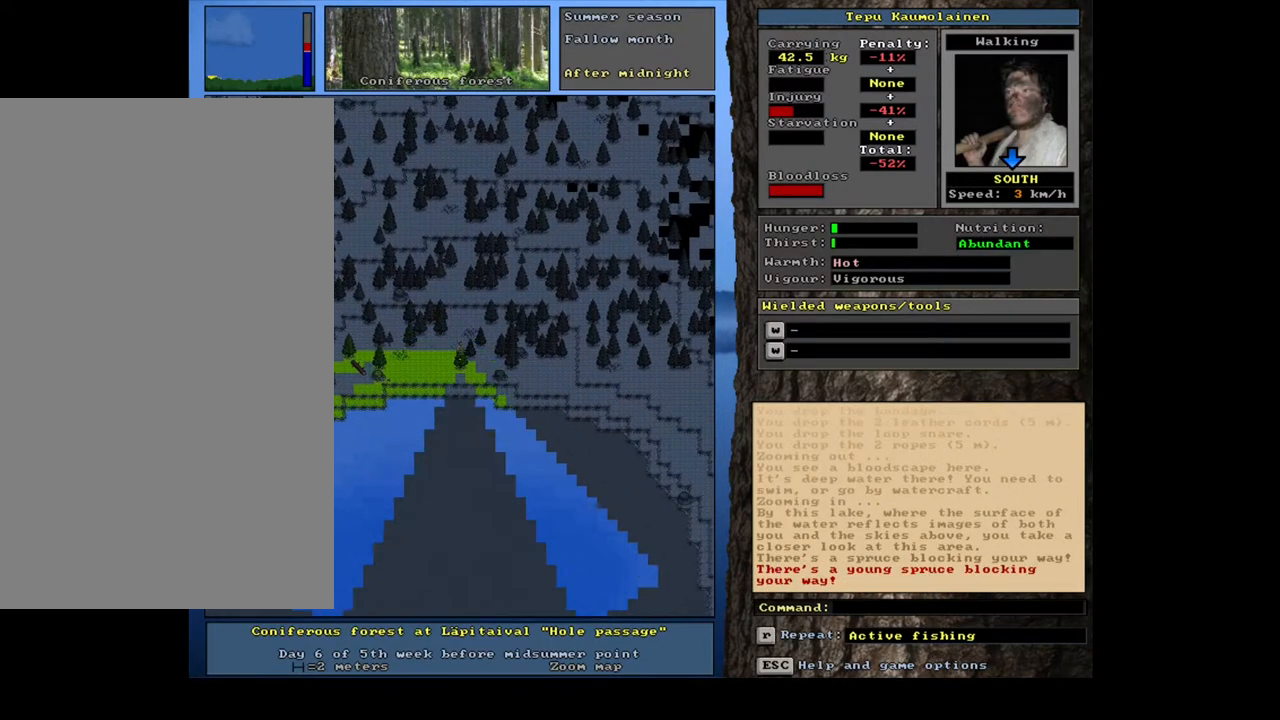
{"keys": ["ctrl_l"], "mouse": [], "events": [[133, "num2", "down"], [150, "num2", "up"], [183, "num3", "down"], [367, "num3", "up"]]}
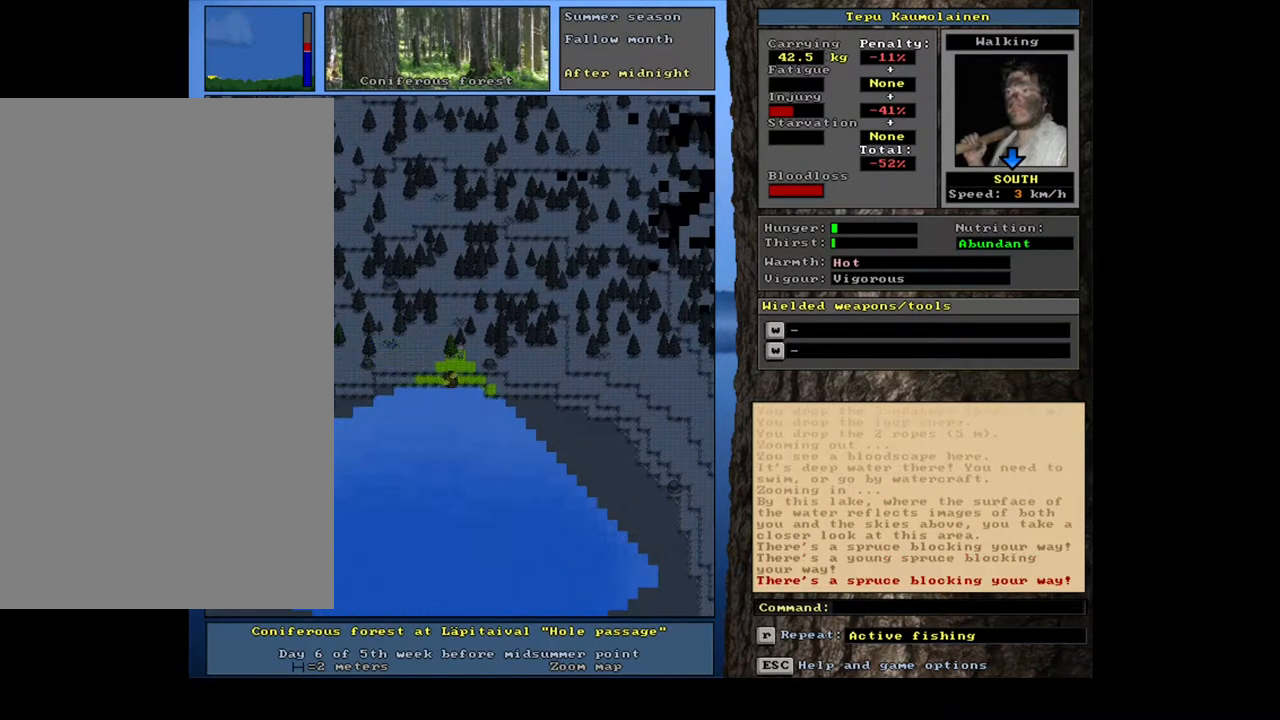
{"keys": ["ctrl_l"], "mouse": [], "events": [[200, "num1", "down"], [333, "num1", "up"]]}
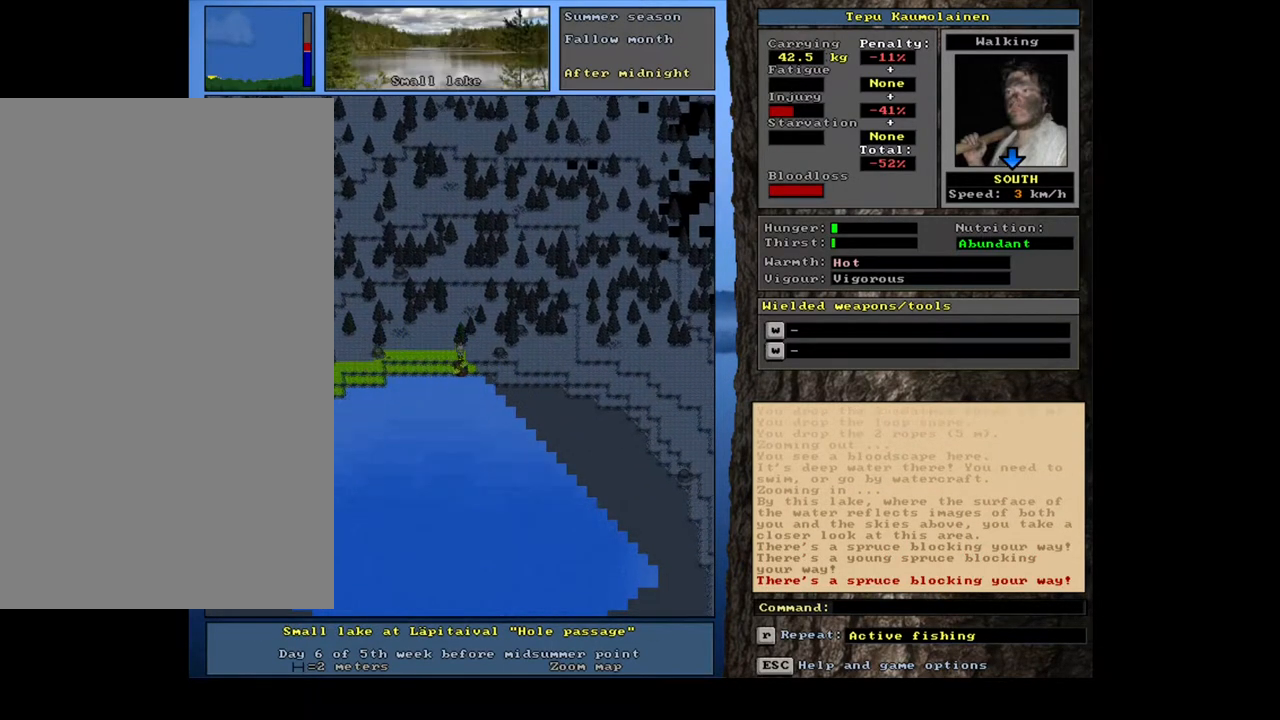
{"keys": [], "mouse": [], "events": [[33, "num2", "down"], [183, "num2", "up"], [417, "ctrl_l", "up"]]}
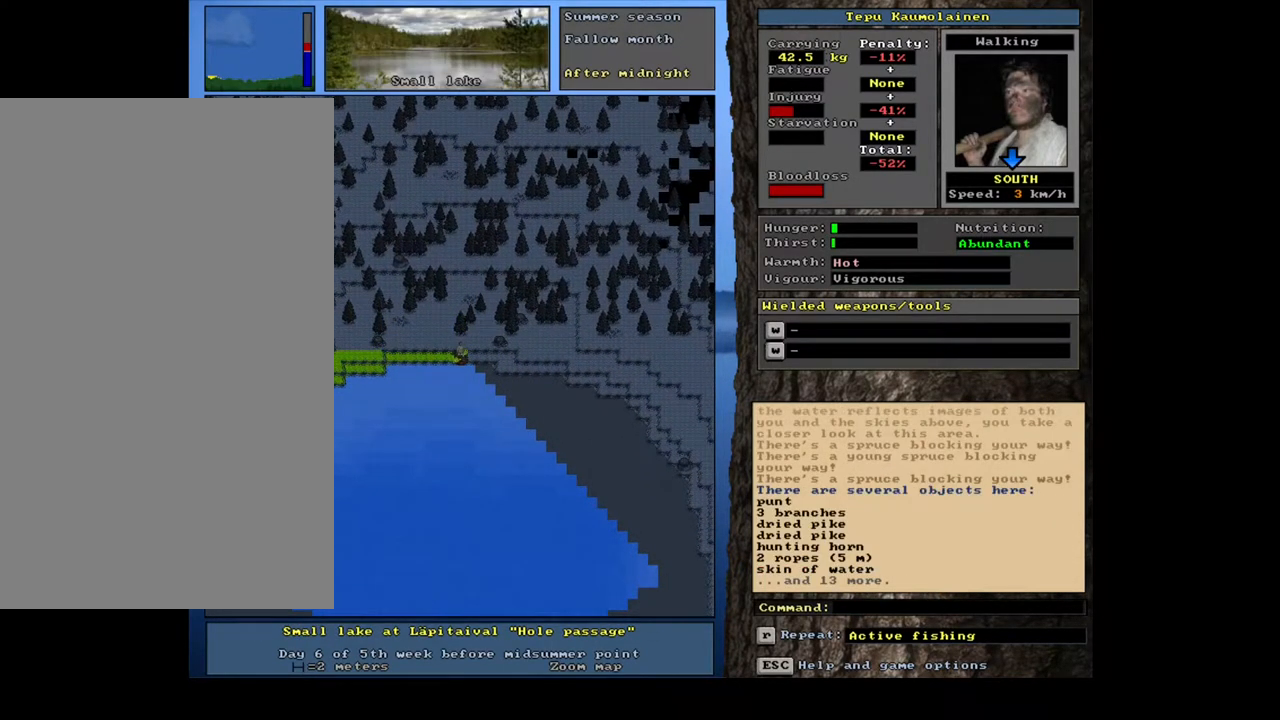
{"keys": [], "mouse": [], "events": []}
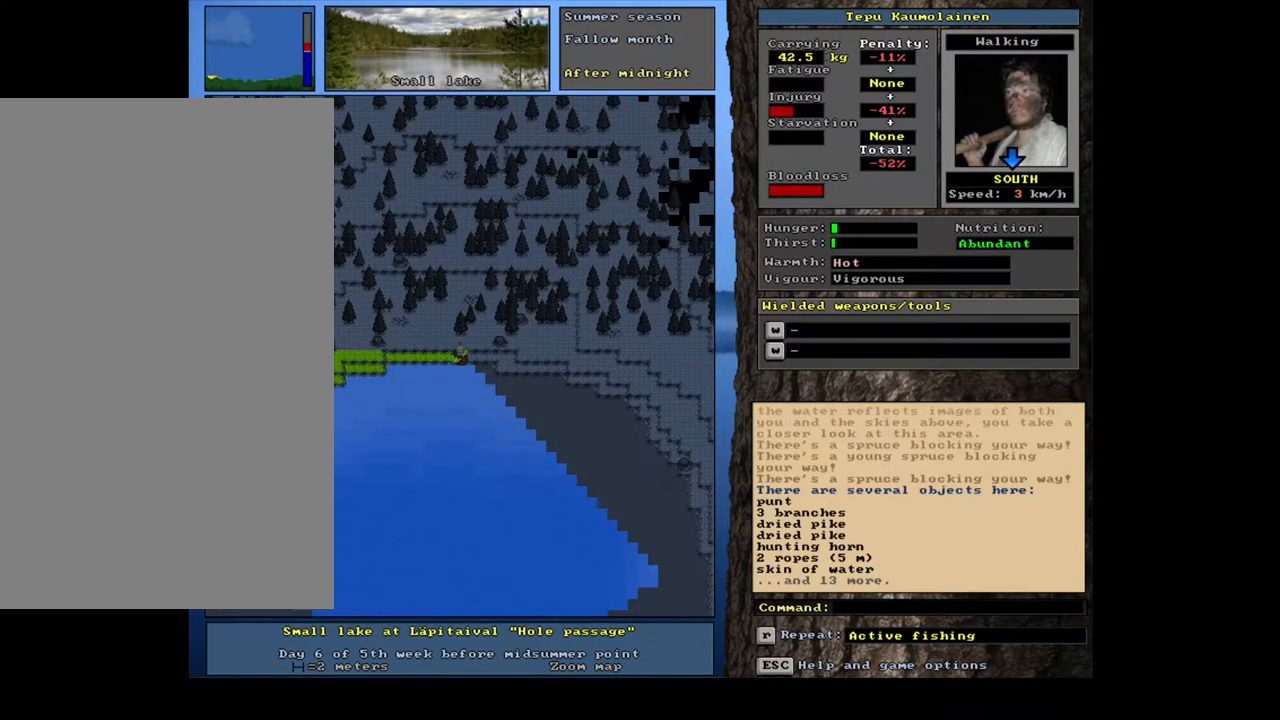
{"keys": [], "mouse": [], "events": [[17, "g", "down"], [100, "g", "up"], [133, "shift_l", "down"], [367, "shift_l", "up"]]}
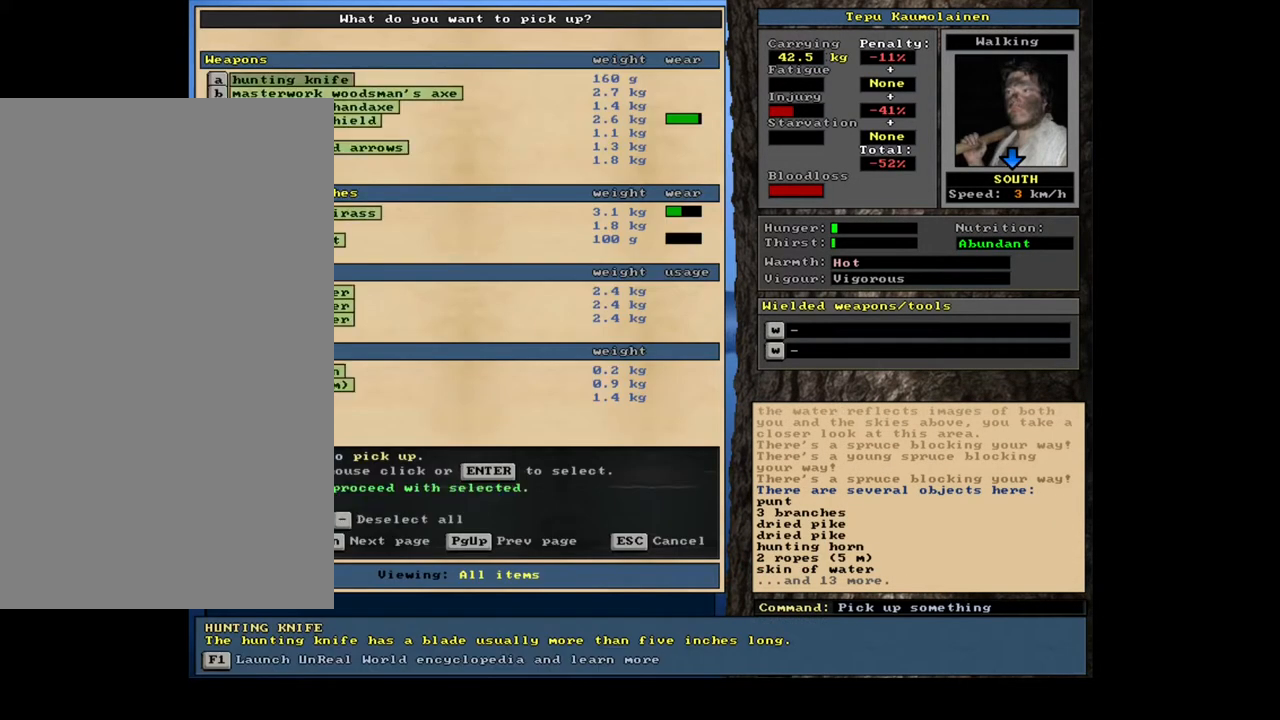
{"keys": ["space"], "mouse": [], "events": [[417, "space", "down"]]}
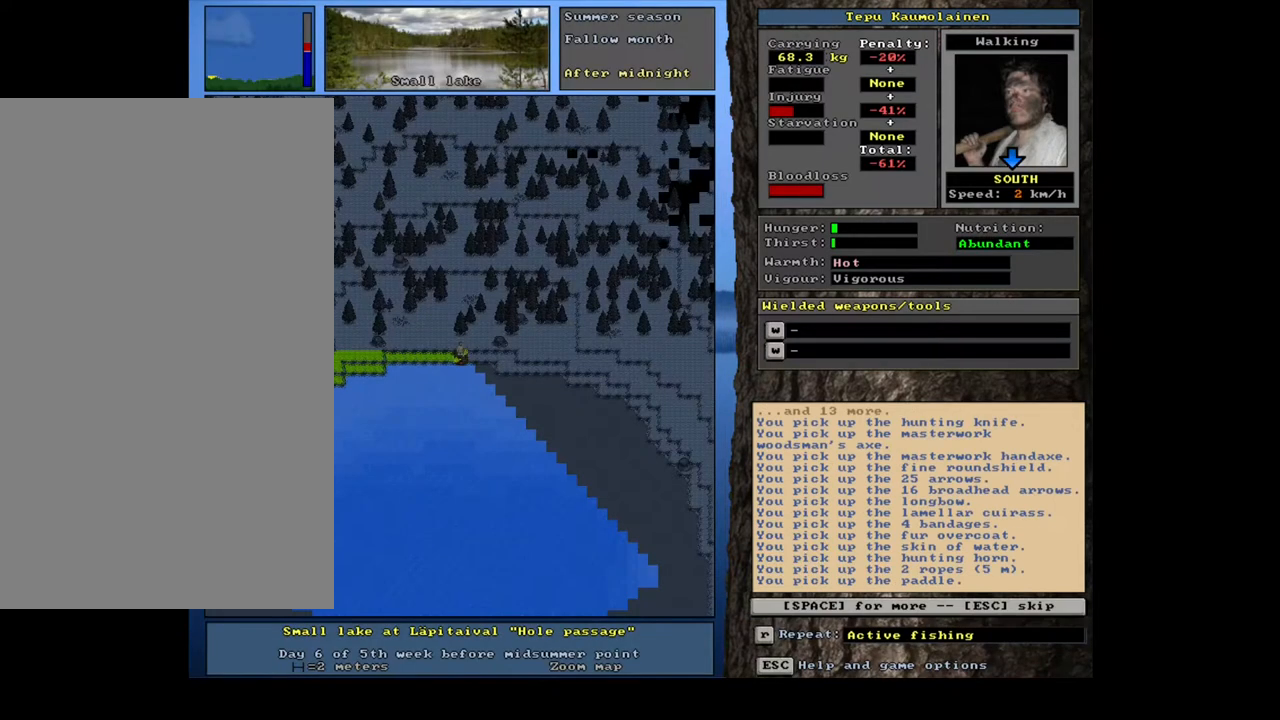
{"keys": [], "mouse": [], "events": [[17, "space", "up"], [100, "space", "down"], [183, "space", "up"], [383, "space", "down"], [500, "space", "up"]]}
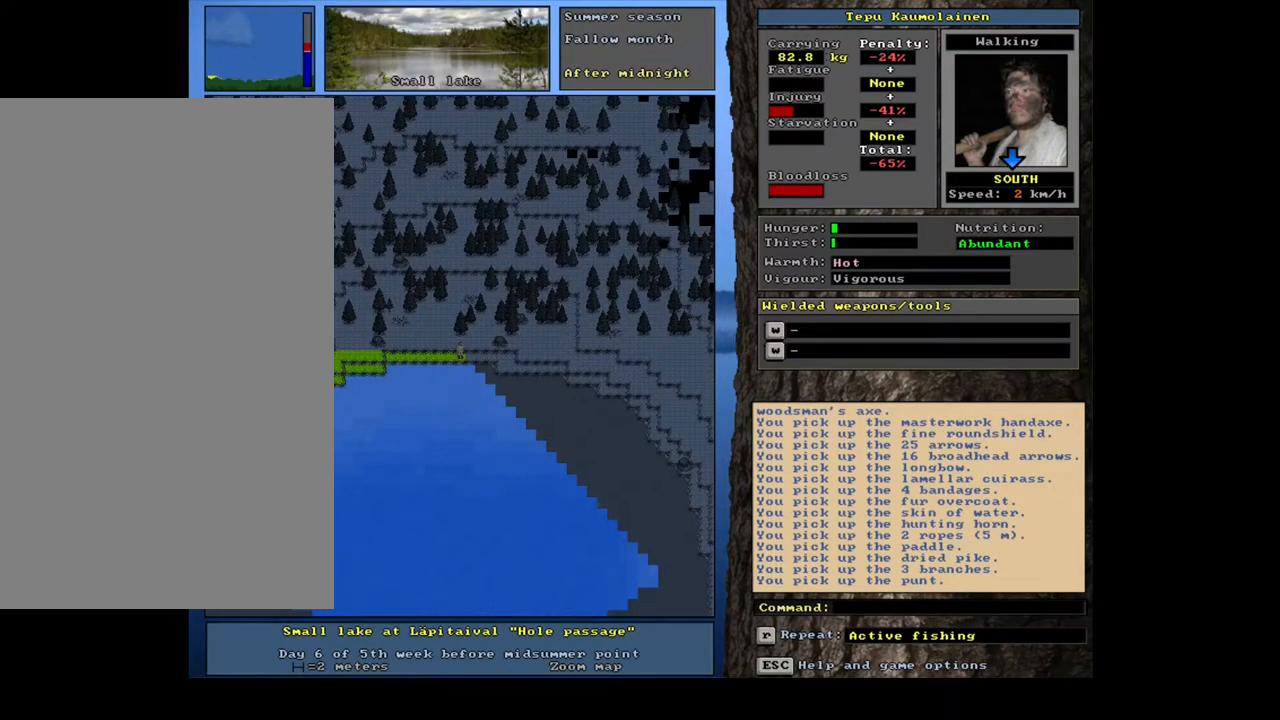
{"keys": [], "mouse": [], "events": [[33, "d", "down"], [150, "d", "up"], [317, "tab", "down"], [383, "v", "down"], [400, "tab", "up"], [483, "v", "up"]]}
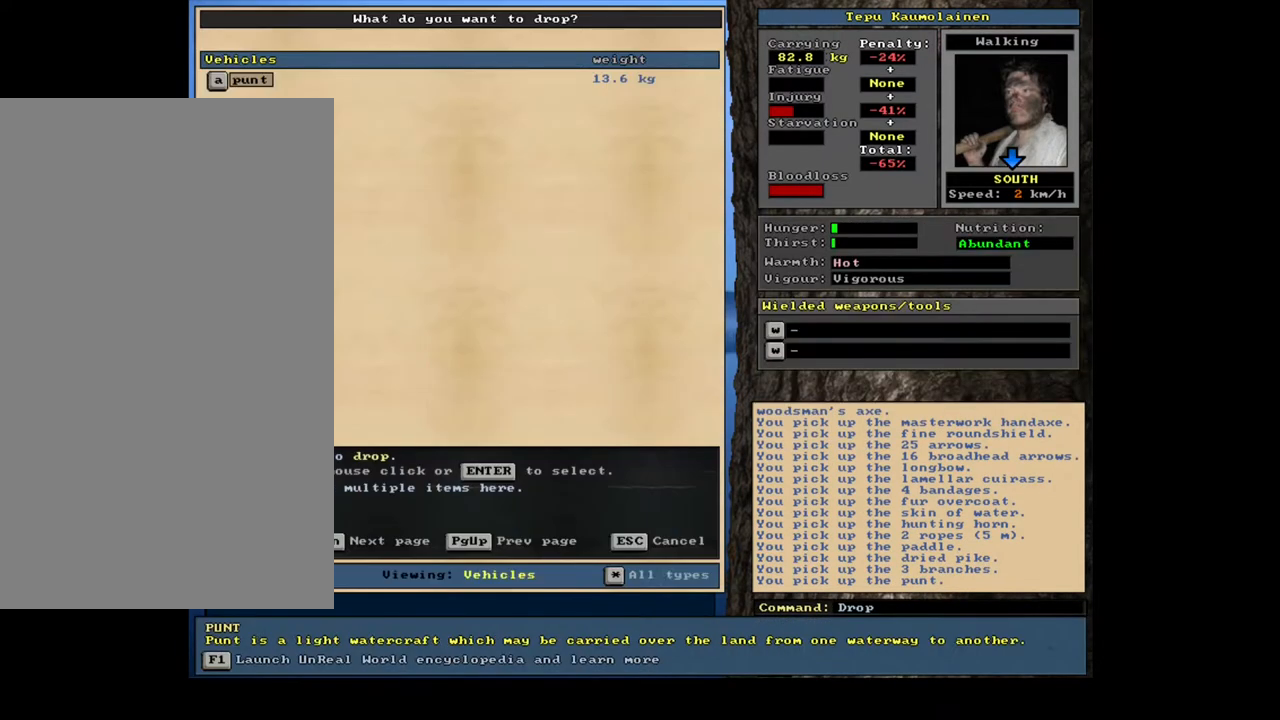
{"keys": ["return"], "mouse": [], "events": [[483, "return", "down"]]}
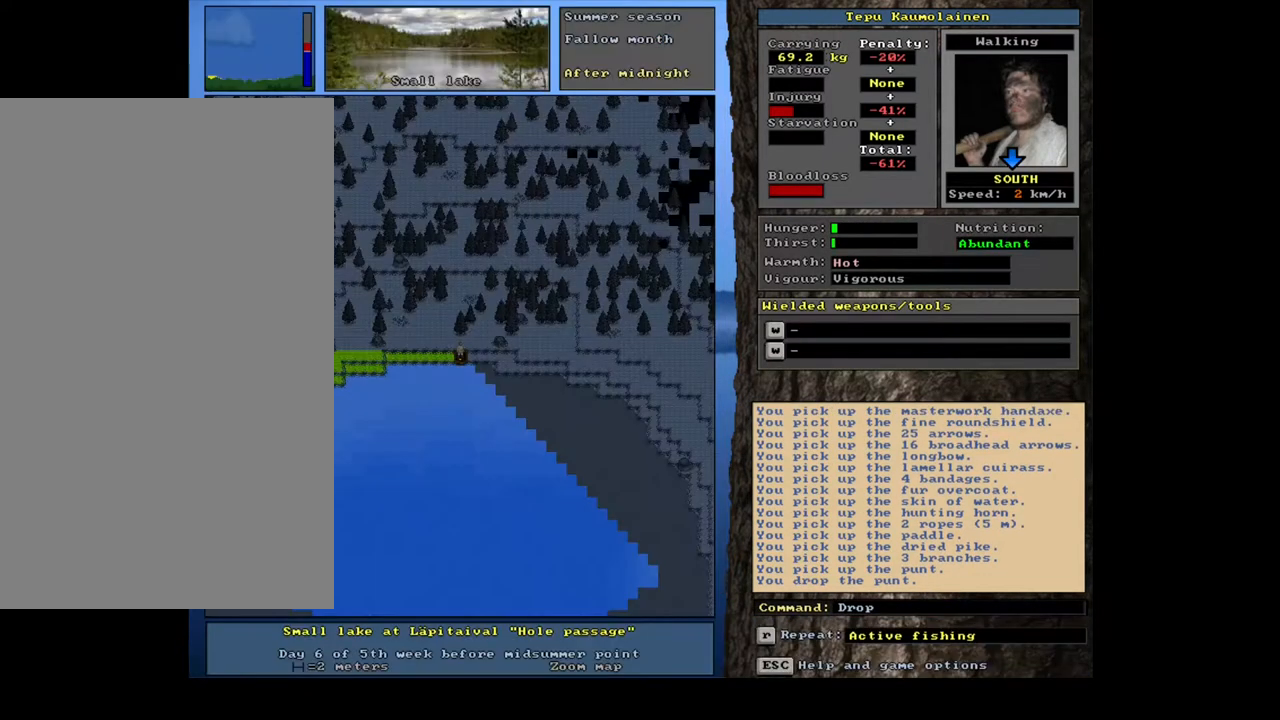
{"keys": ["tab"], "mouse": [], "events": [[67, "return", "up"], [317, "d", "down"], [400, "d", "up"], [450, "tab", "down"]]}
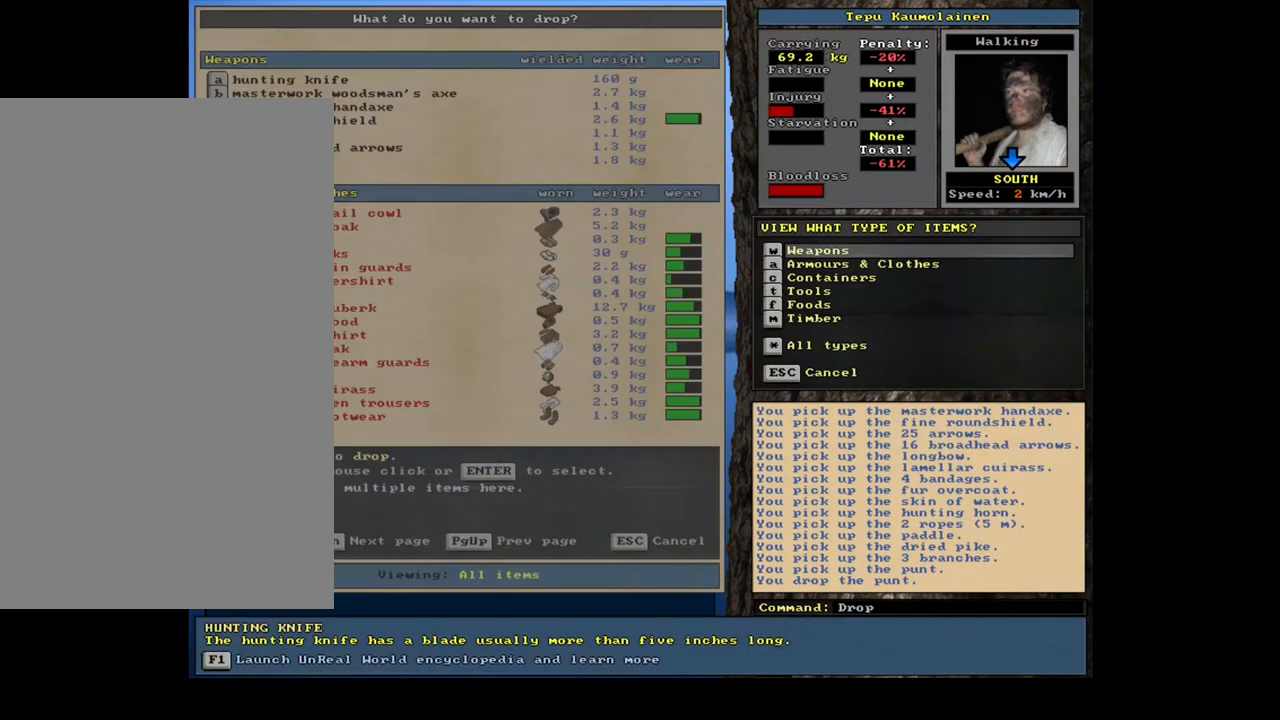
{"keys": [], "mouse": [], "events": [[17, "t", "down"], [67, "tab", "up"], [100, "t", "up"]]}
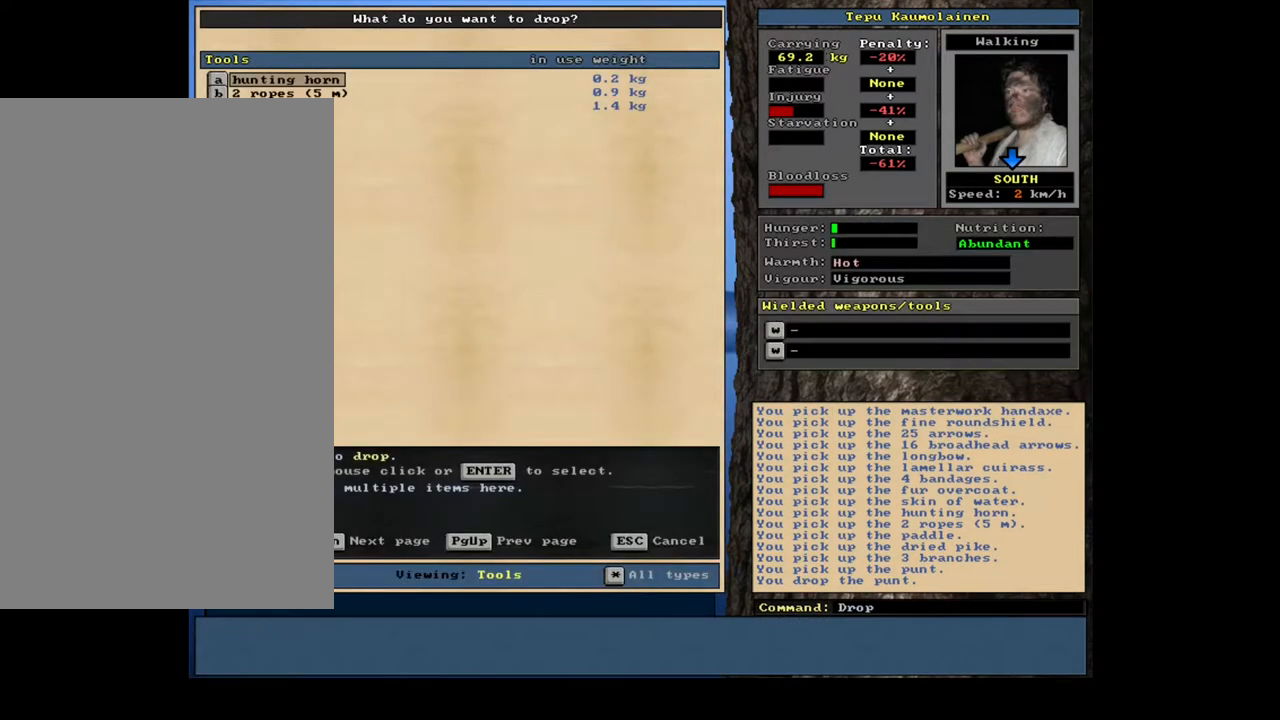
{"keys": [], "mouse": [], "events": [[150, "down", "down"], [267, "down", "up"], [333, "down", "down"], [433, "down", "up"]]}
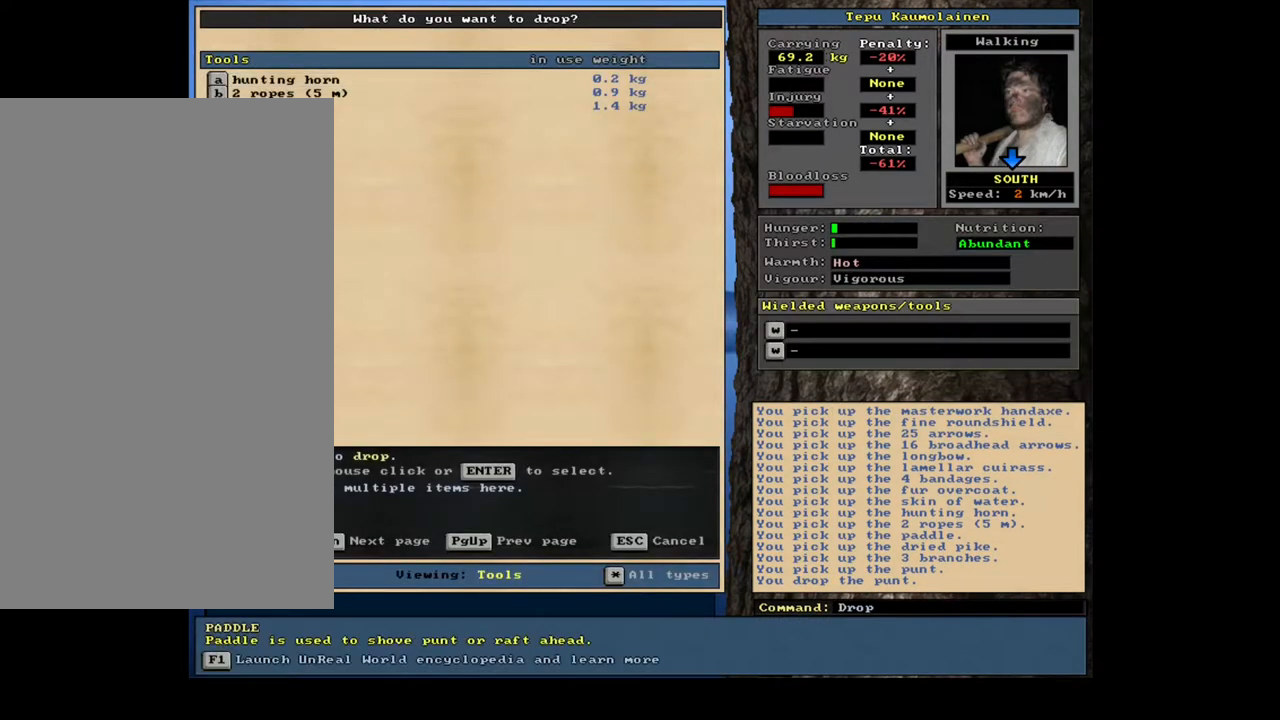
{"keys": [], "mouse": [], "events": [[200, "return", "down"], [300, "return", "up"]]}
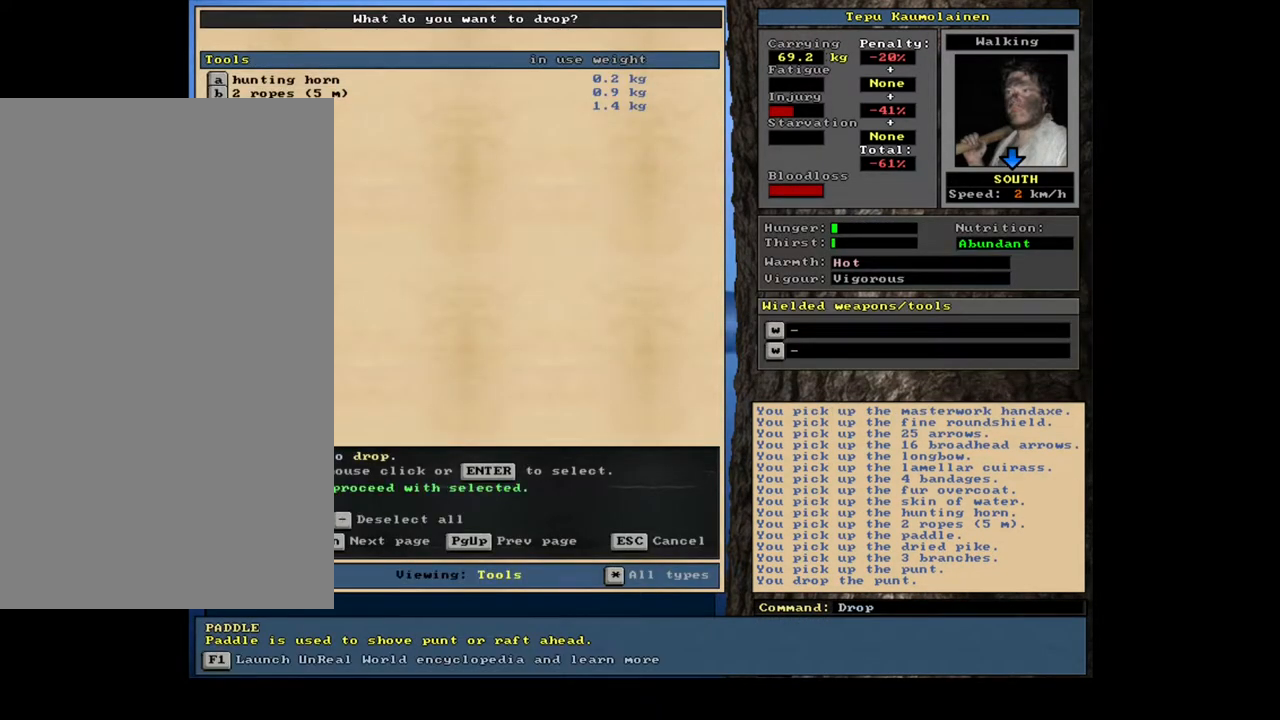
{"keys": [], "mouse": [], "events": [[100, "space", "down"], [233, "space", "up"]]}
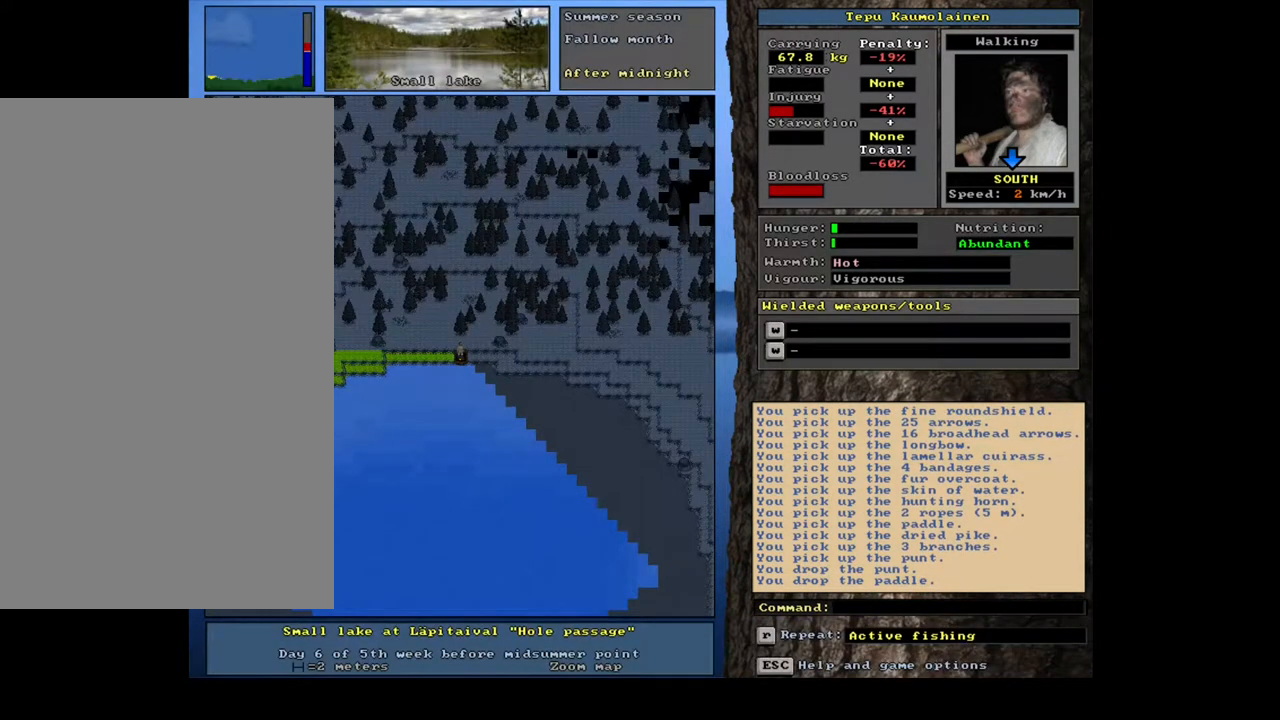
{"keys": [], "mouse": [], "events": [[17, "num3", "down"], [133, "num3", "up"]]}
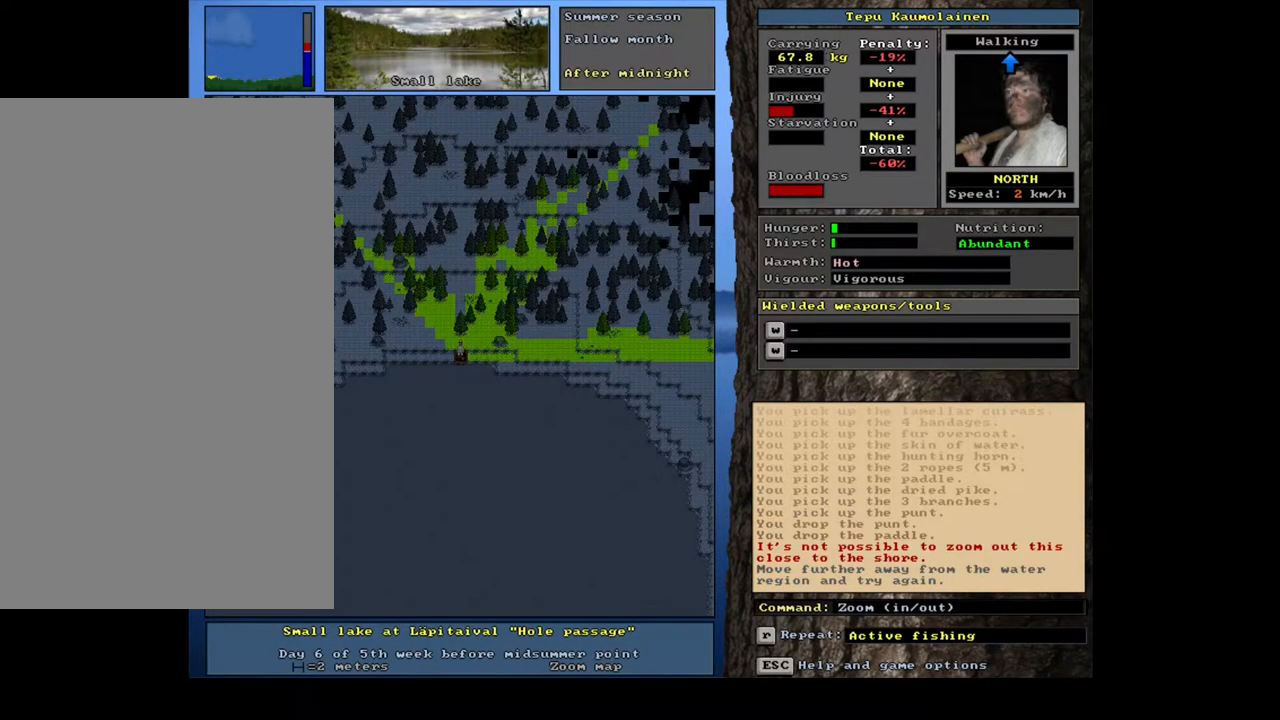
{"keys": ["ctrl_l", "num7"], "mouse": [], "events": [[383, "ctrl_l", "down"], [483, "num7", "down"]]}